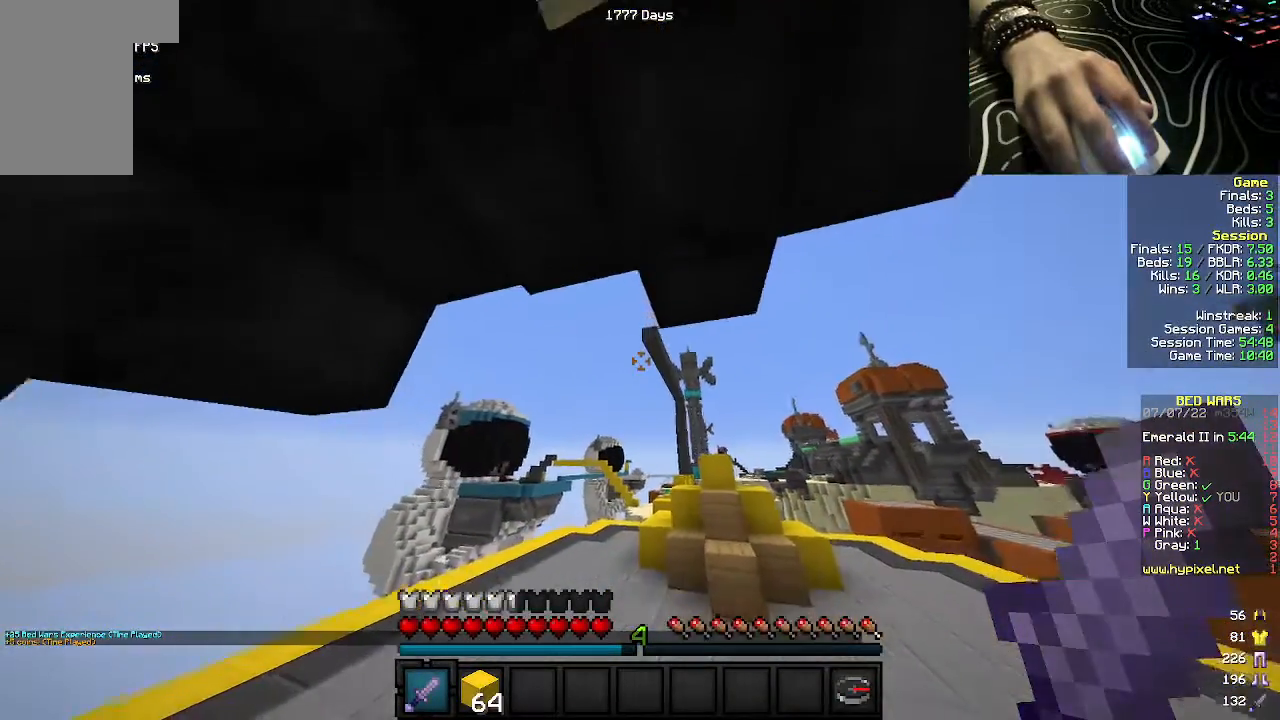
Gameplay with keyboard and mouse; each line is a JSON object with the keys and mouse buttons held at the frame after it. "events" lists presses ("down") and releases ("up") of "a", "d", "s", "w", "mouse_left" and "mouse_right" between this image and that frame as [ms after this image, input, new state], when the widget could be followed in between. "mouse_left", "mouse_right" = the "left", "right" buttons of the "mouse" list. No other keys are recorded. Fast repeated clicks can show as one long hold. Mouse movement is not recorded.
{"keys": ["d", "w"], "mouse": [], "events": [[483, "d", "down"]]}
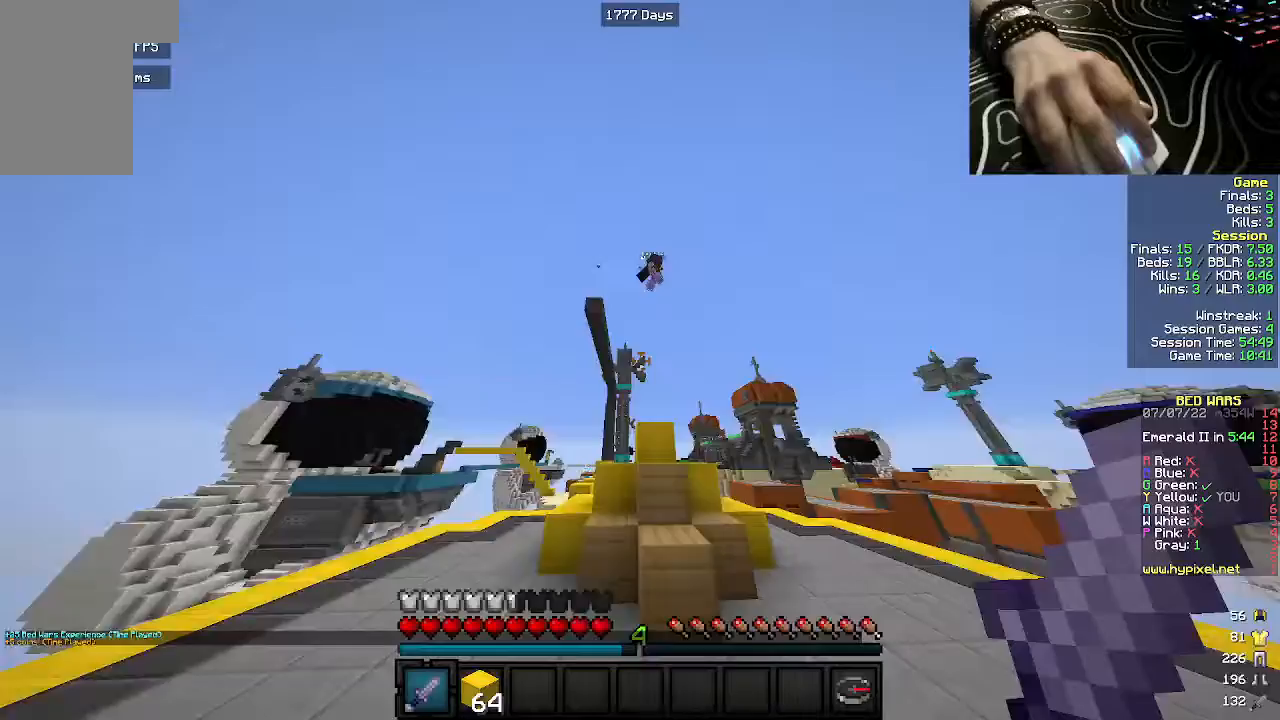
{"keys": ["d", "w"], "mouse": [], "events": []}
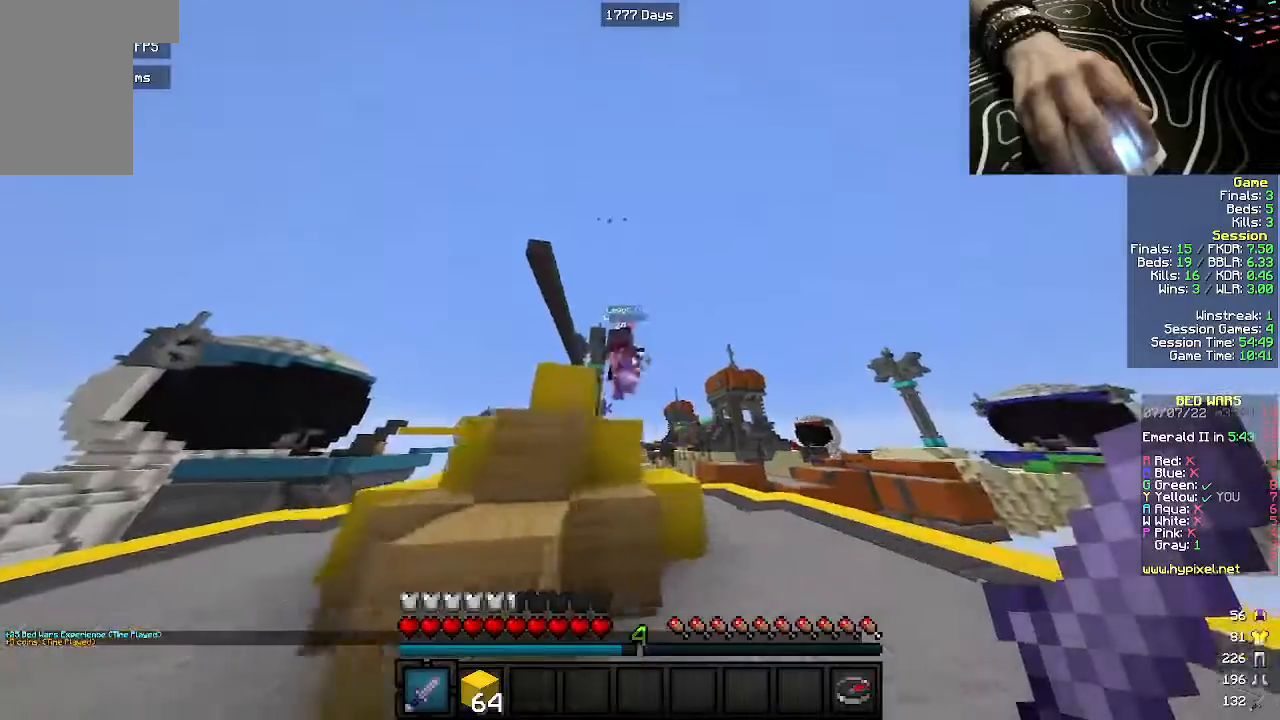
{"keys": ["d", "w"], "mouse": ["left"], "events": [[67, "d", "up"], [300, "mouse_left", "down"], [350, "d", "down"]]}
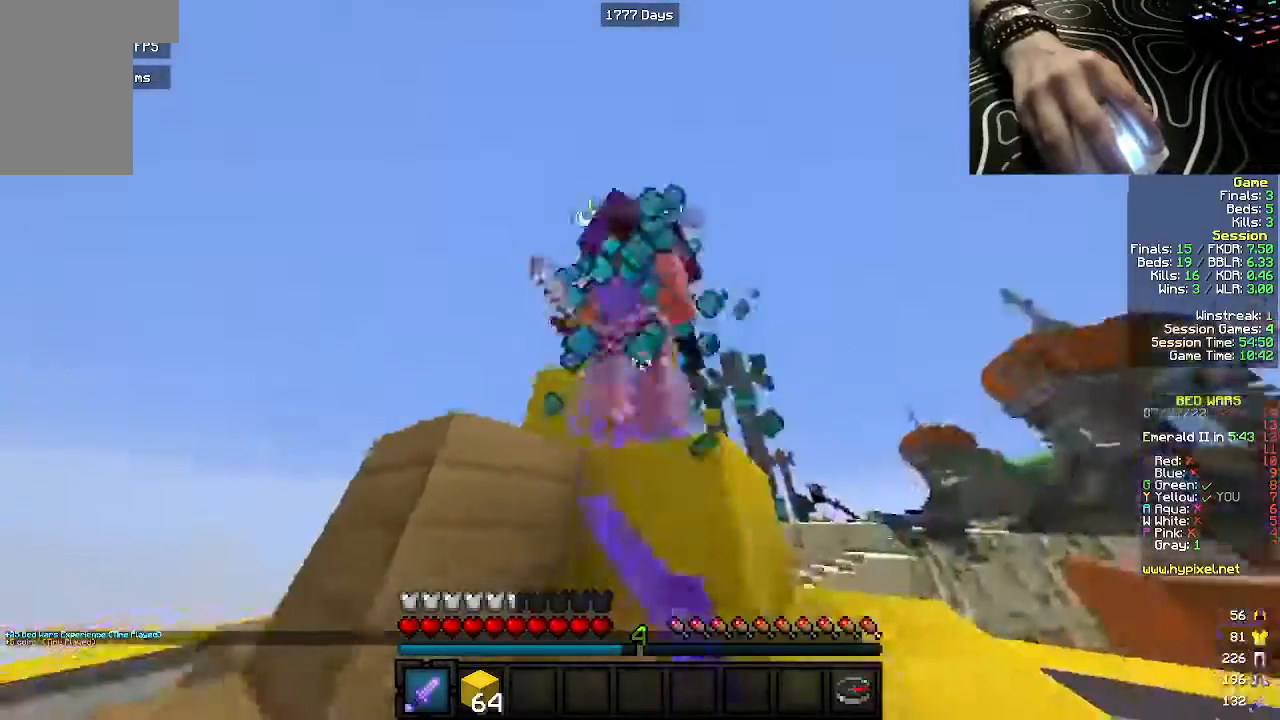
{"keys": ["a", "w"], "mouse": ["left"], "events": [[83, "a", "down"], [167, "d", "up"]]}
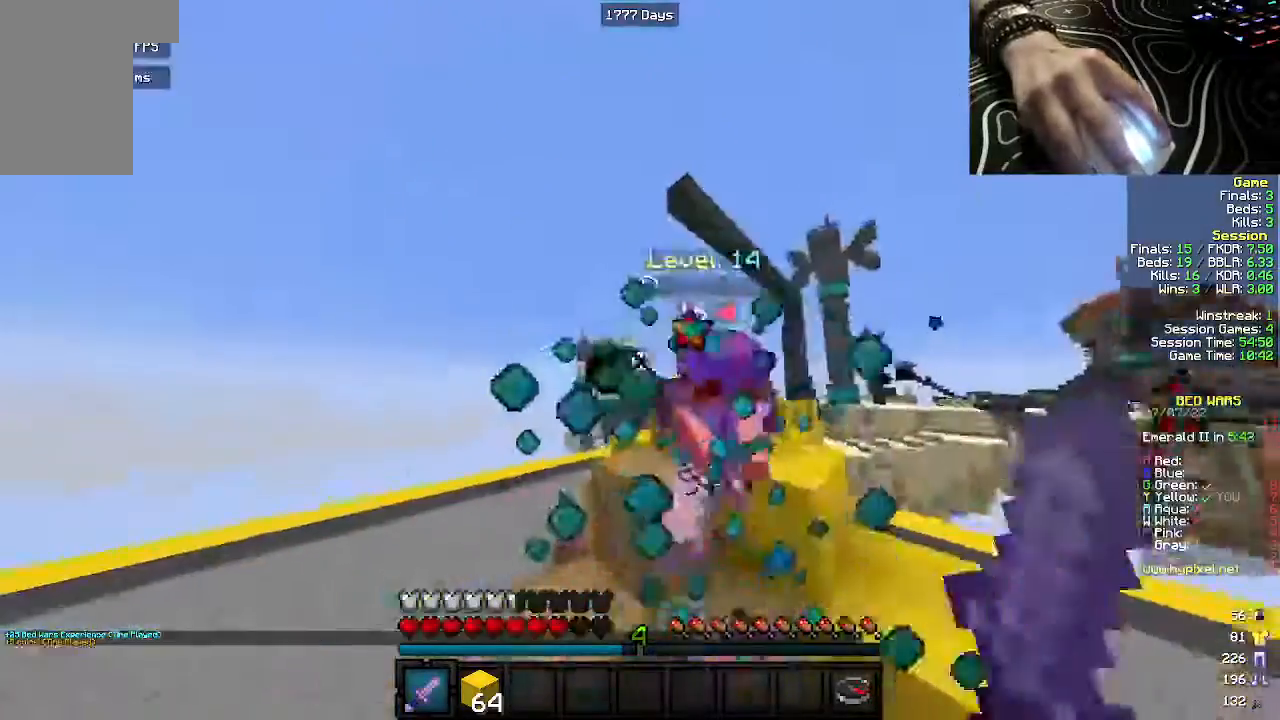
{"keys": ["d", "w"], "mouse": ["left"], "events": [[100, "a", "up"], [300, "d", "down"]]}
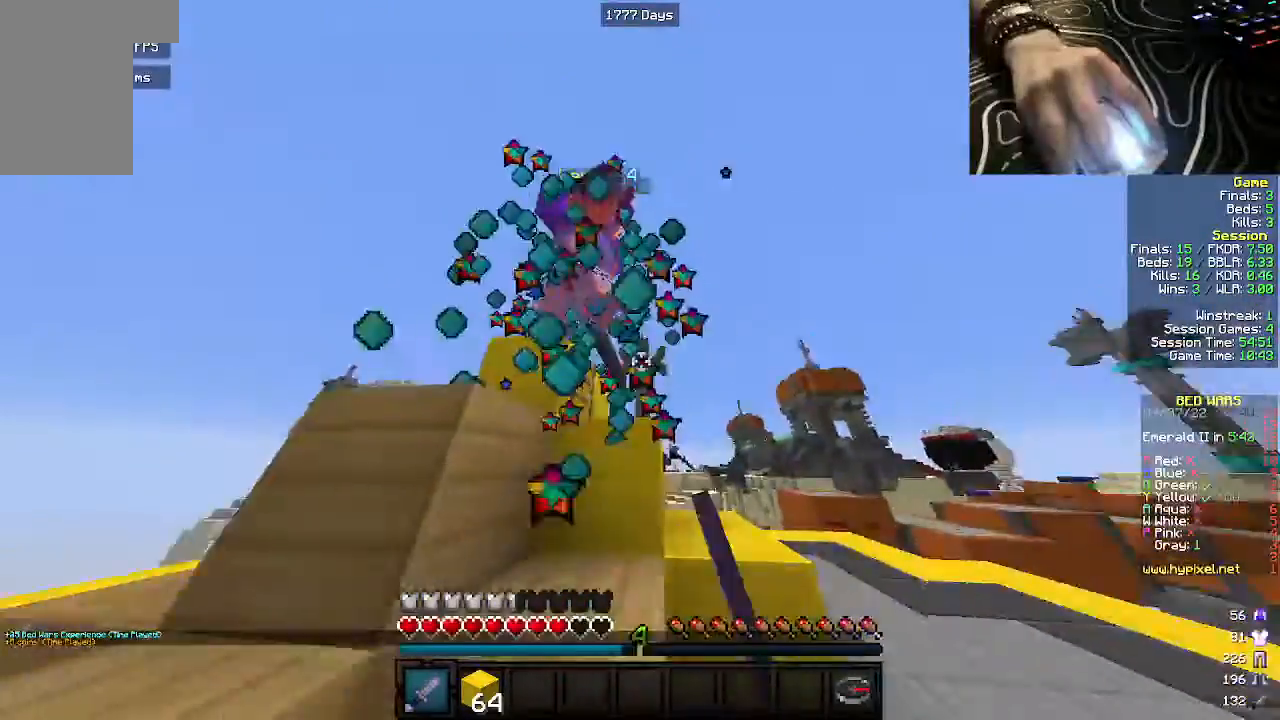
{"keys": ["a", "w"], "mouse": ["left"], "events": [[50, "d", "up"], [150, "d", "down"], [283, "w", "up"], [317, "a", "down"], [400, "d", "up"], [417, "w", "down"]]}
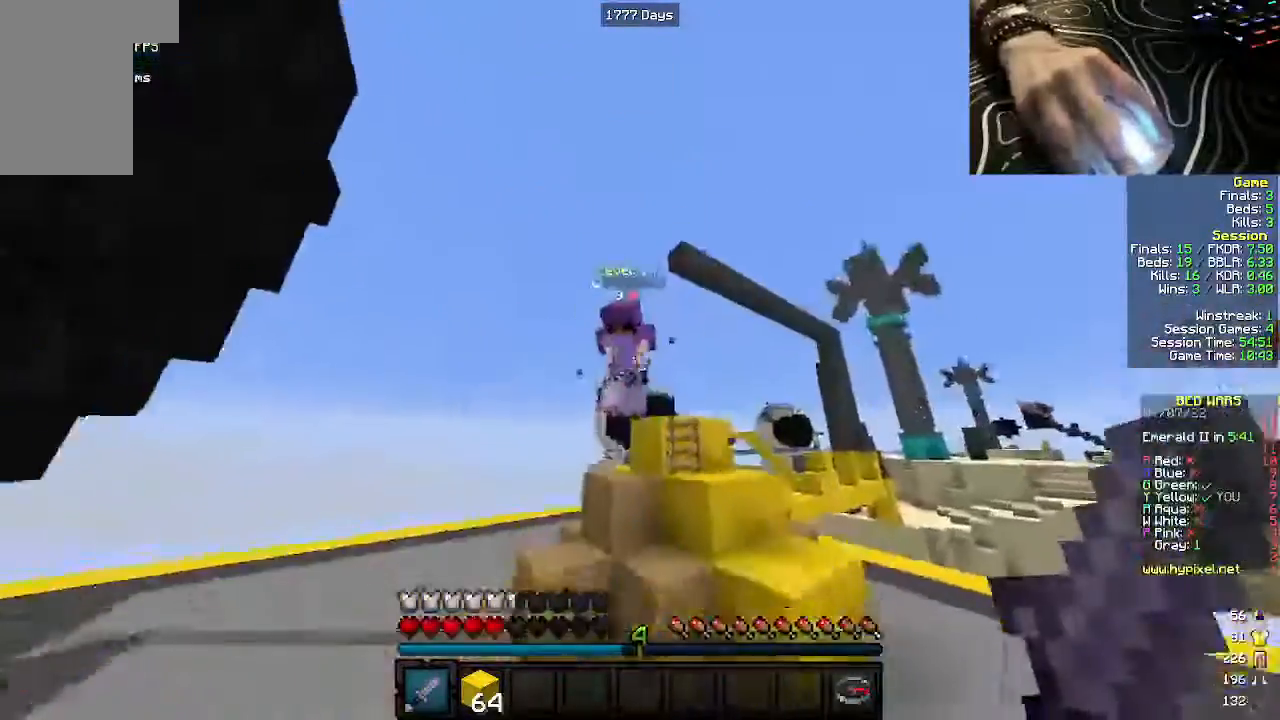
{"keys": ["w"], "mouse": ["left"], "events": [[33, "mouse_left", "up"], [50, "a", "up"], [167, "a", "down"], [317, "a", "up"], [417, "mouse_left", "down"]]}
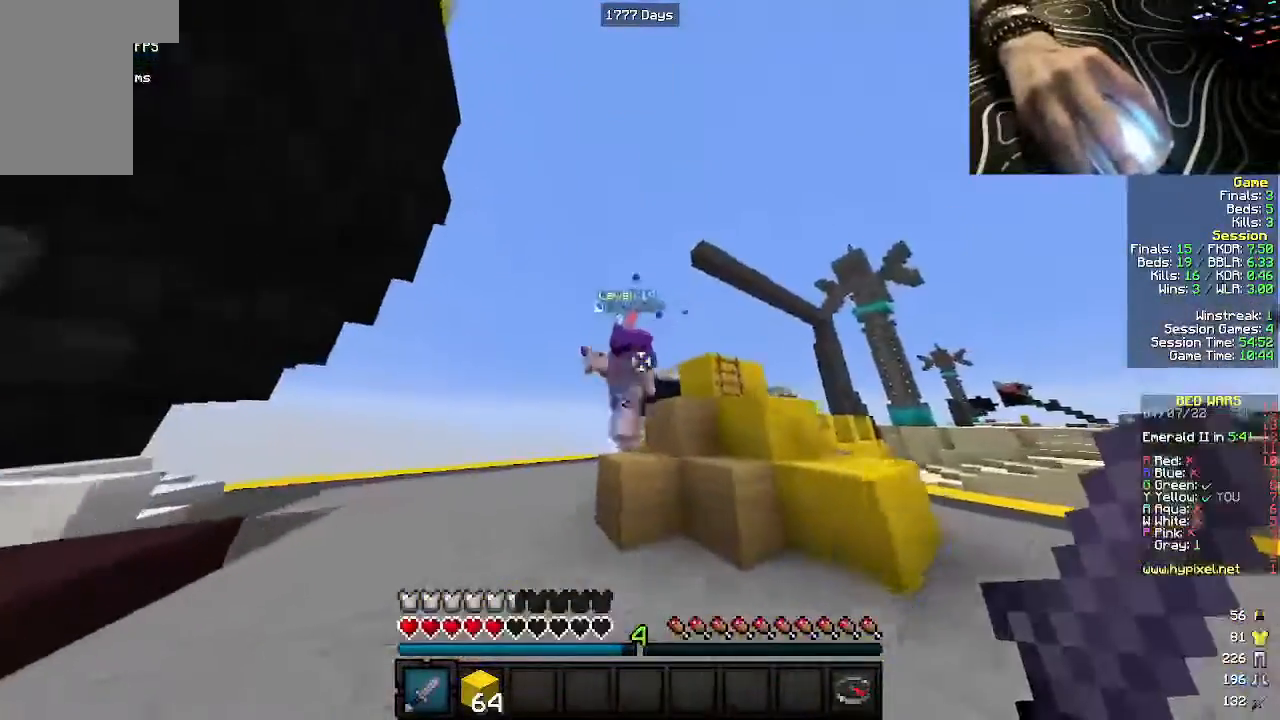
{"keys": ["a", "w"], "mouse": ["left"], "events": [[50, "a", "down"]]}
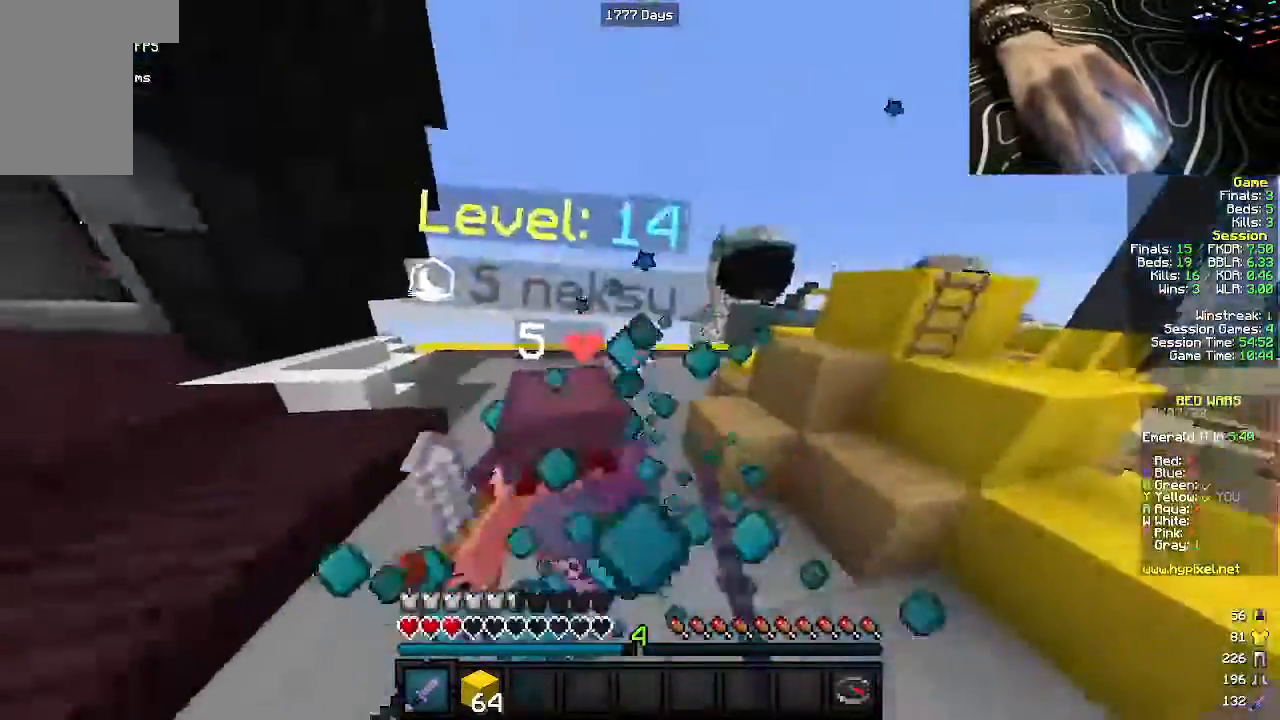
{"keys": ["w"], "mouse": ["left"], "events": [[300, "a", "up"]]}
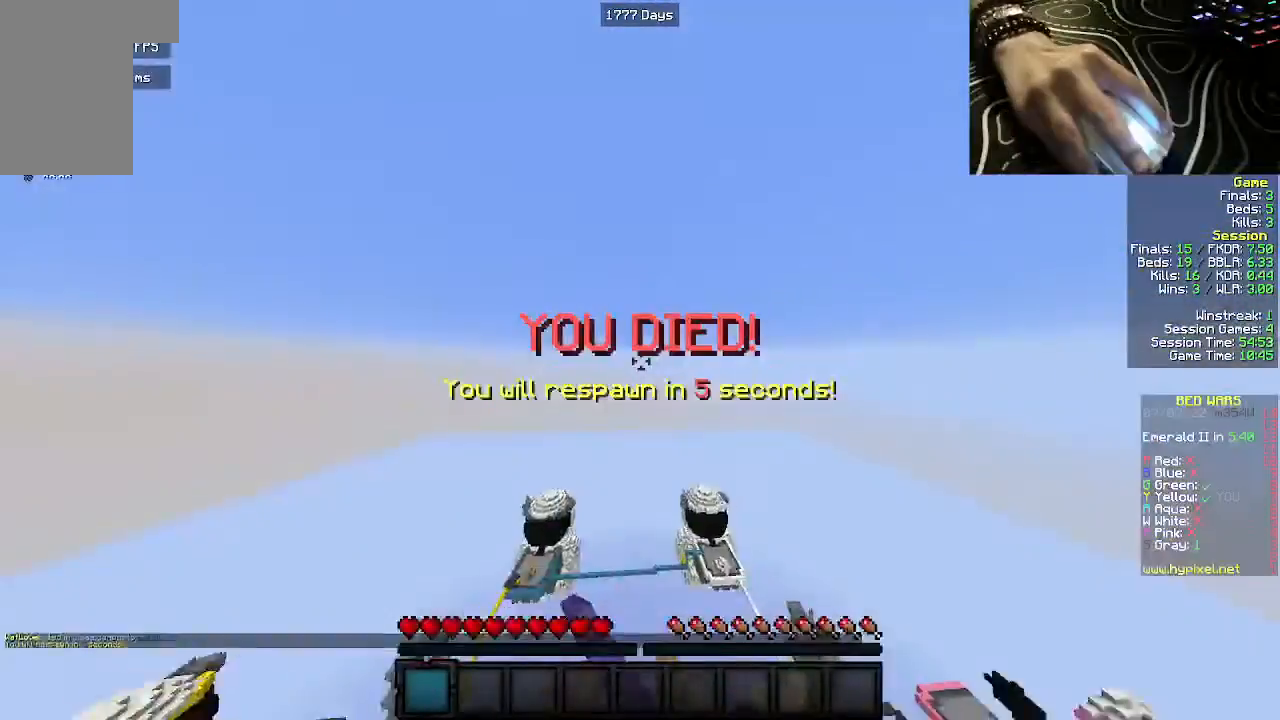
{"keys": ["a", "w"], "mouse": [], "events": [[250, "mouse_left", "up"], [317, "a", "down"]]}
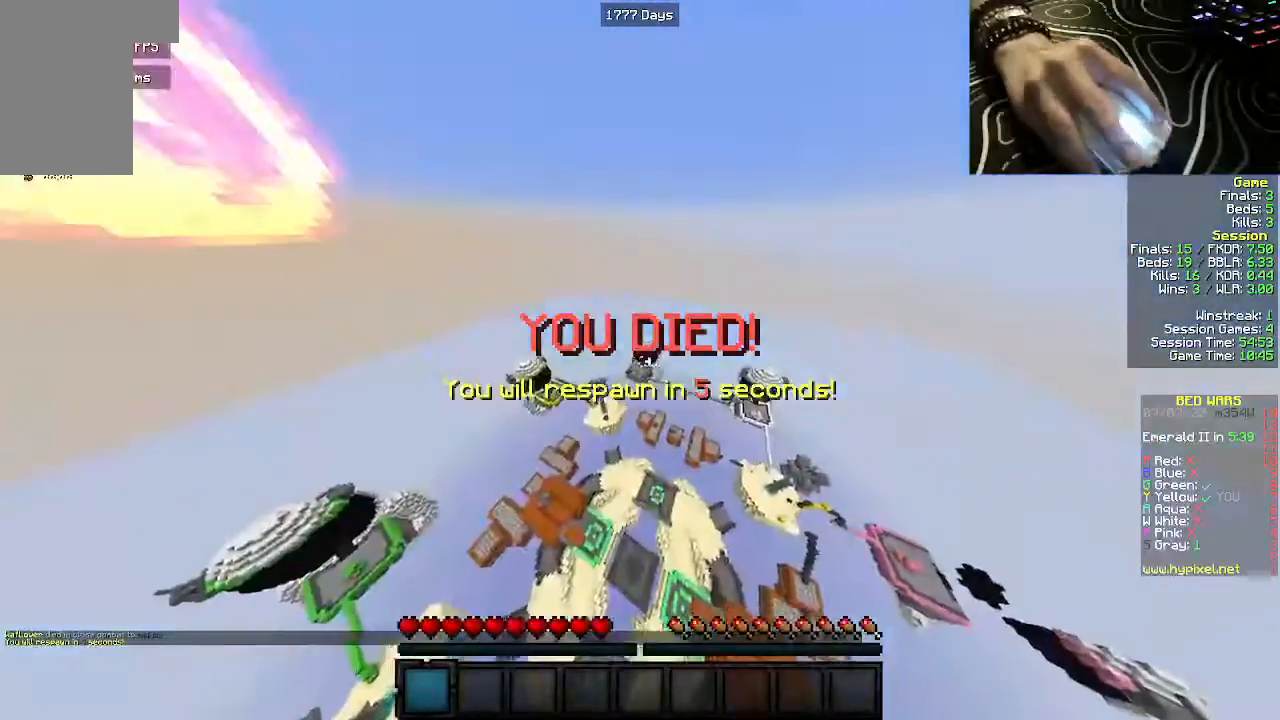
{"keys": ["w"], "mouse": [], "events": [[283, "a", "up"]]}
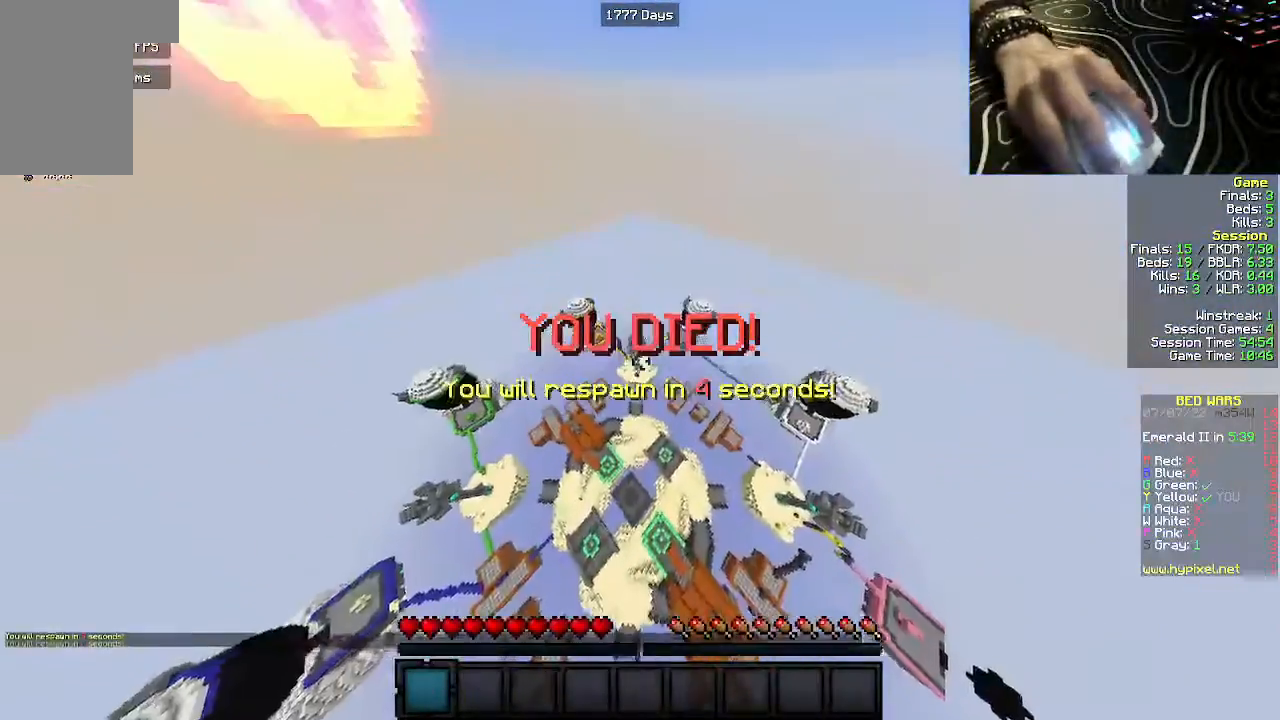
{"keys": ["w"], "mouse": [], "events": []}
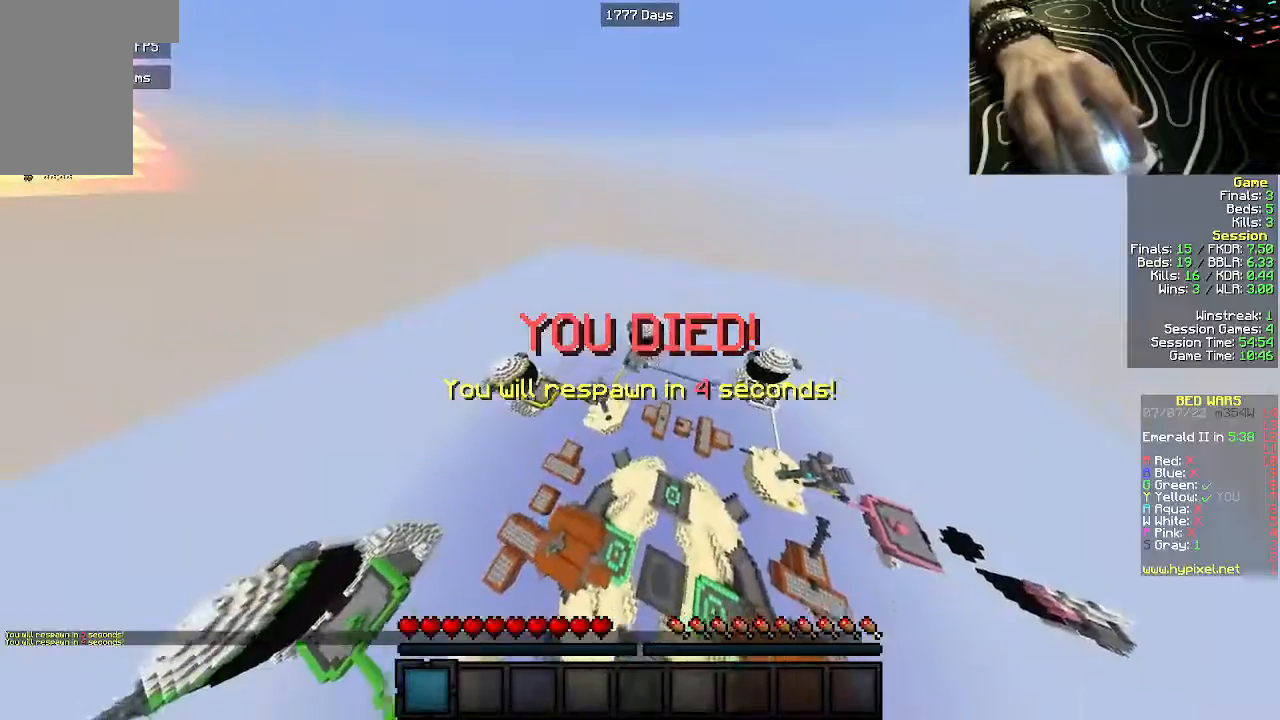
{"keys": ["w"], "mouse": [], "events": []}
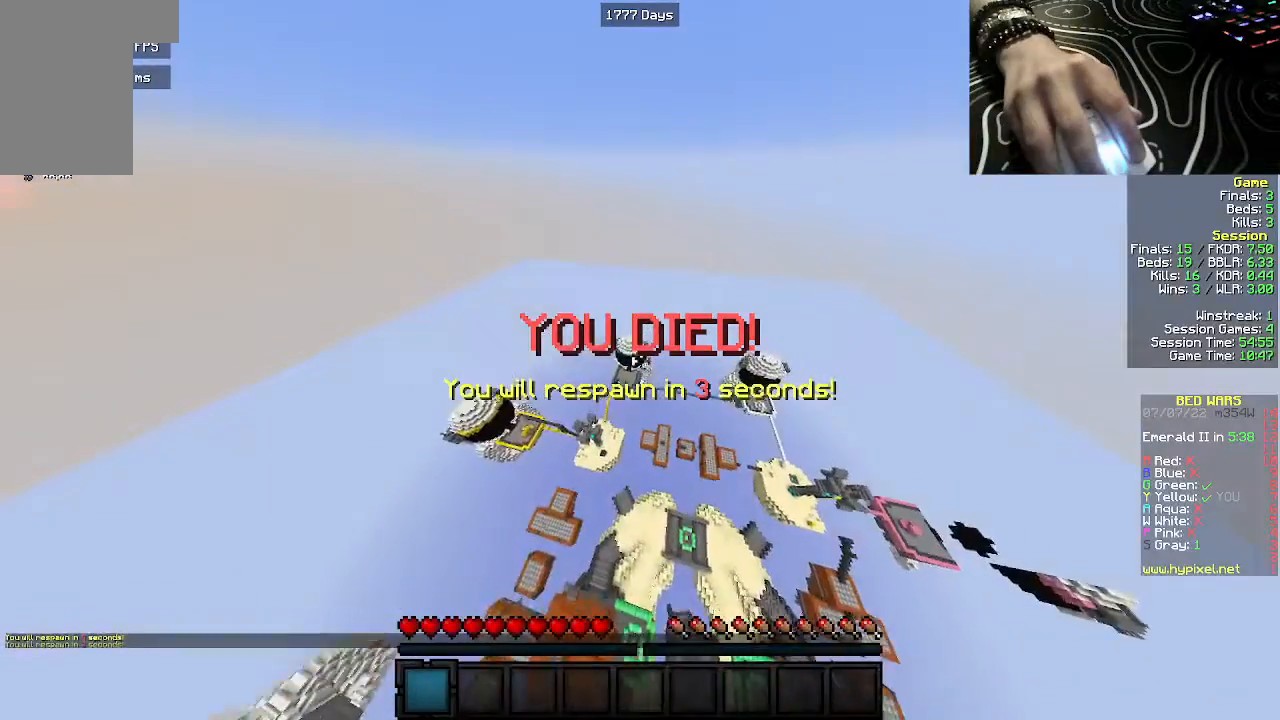
{"keys": ["w"], "mouse": [], "events": []}
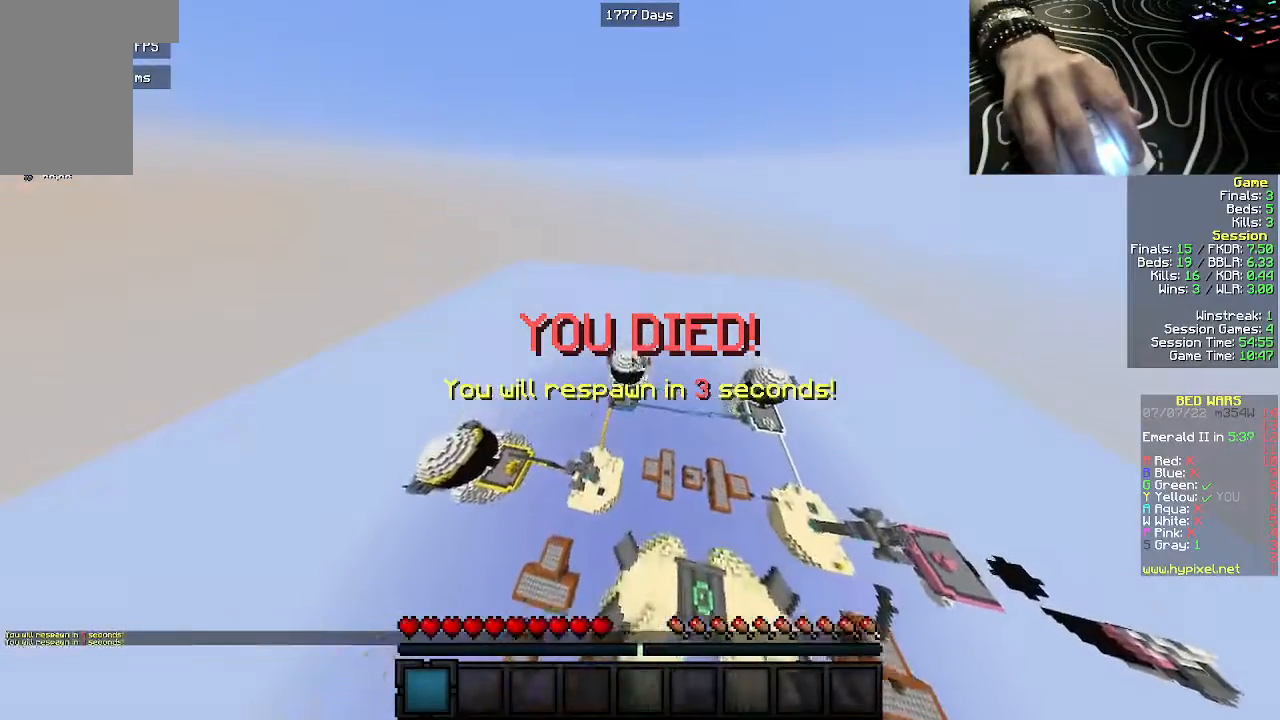
{"keys": ["w"], "mouse": [], "events": []}
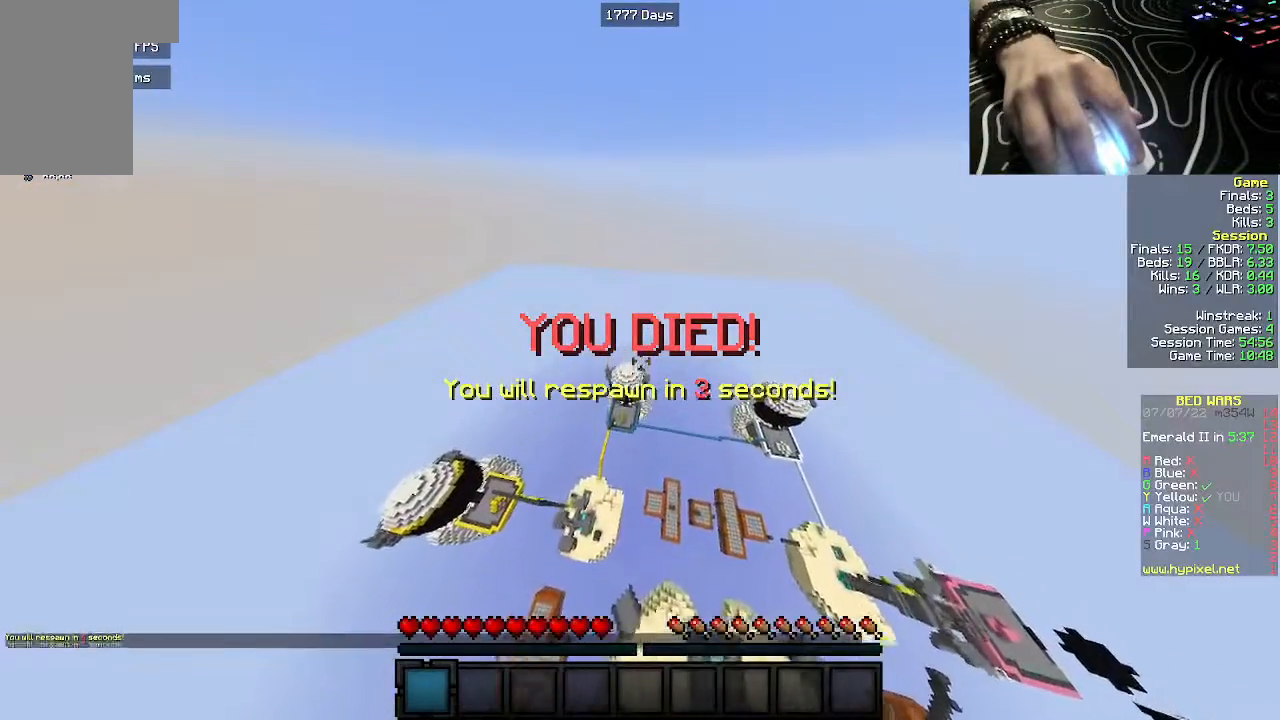
{"keys": ["w"], "mouse": [], "events": []}
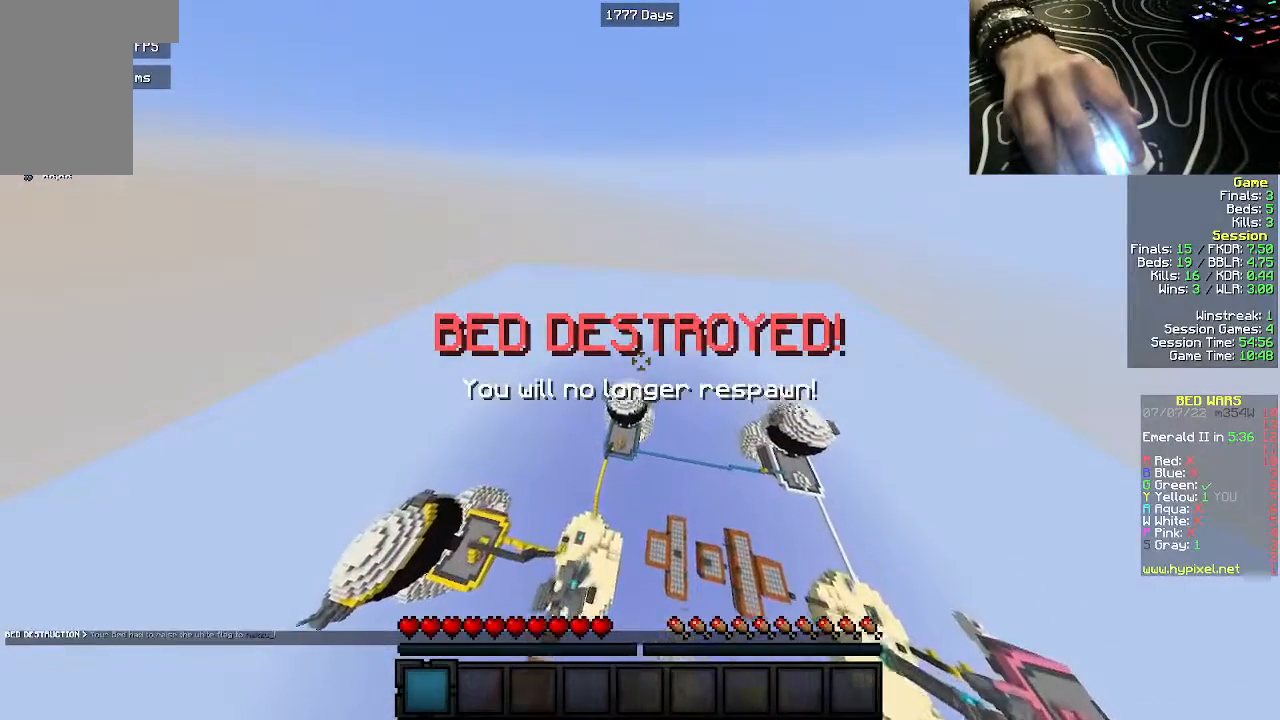
{"keys": ["w"], "mouse": [], "events": []}
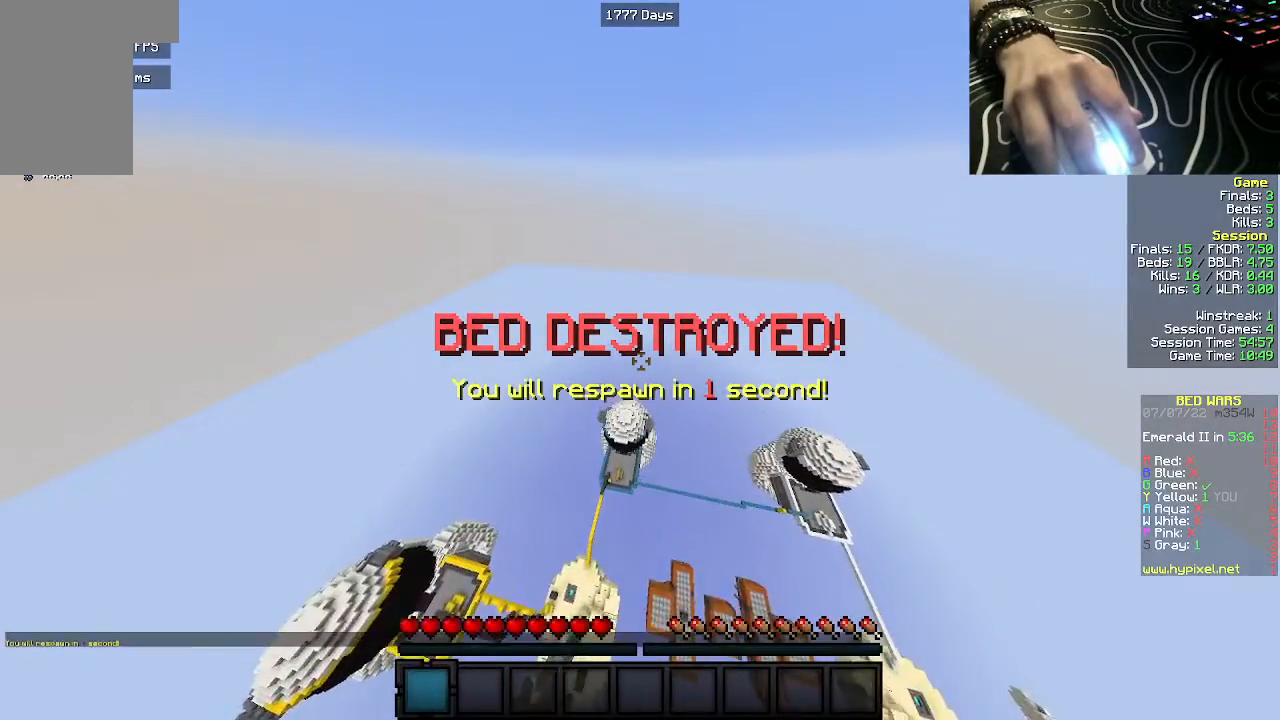
{"keys": ["w"], "mouse": [], "events": []}
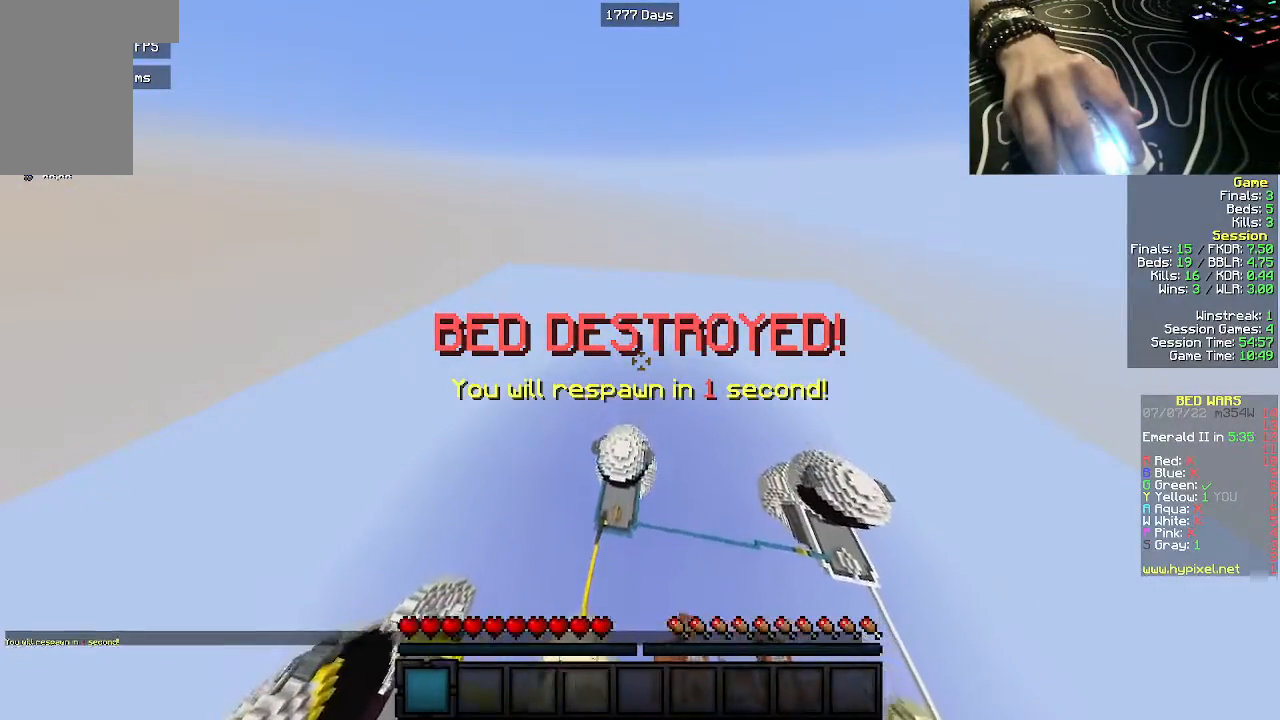
{"keys": ["w"], "mouse": [], "events": []}
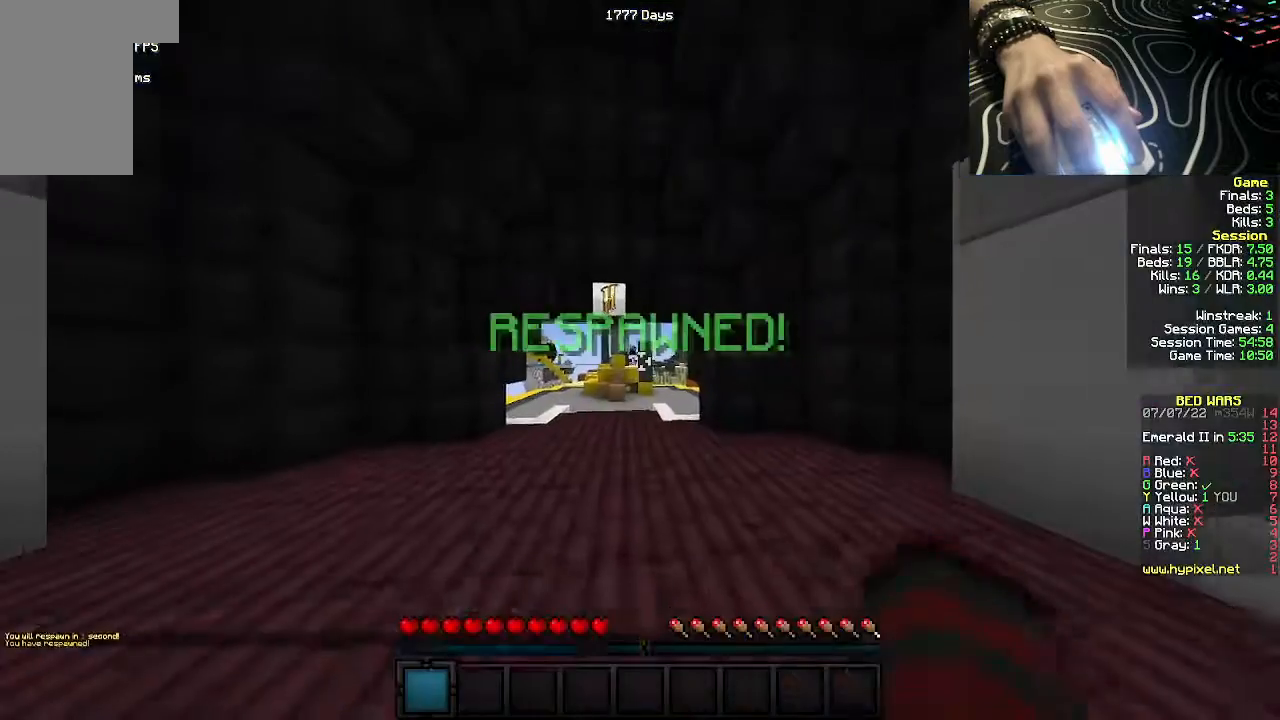
{"keys": ["w"], "mouse": [], "events": []}
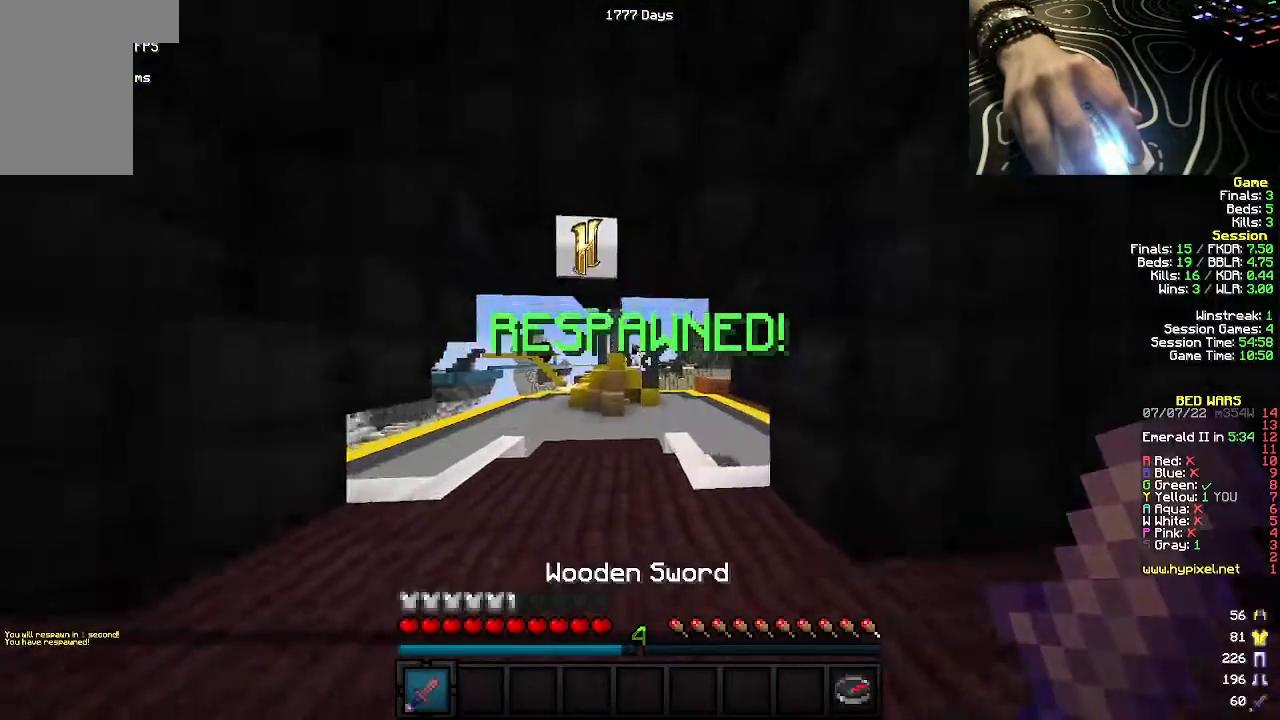
{"keys": ["s"], "mouse": [], "events": [[200, "a", "down"], [250, "w", "up"], [350, "s", "down"], [417, "a", "up"]]}
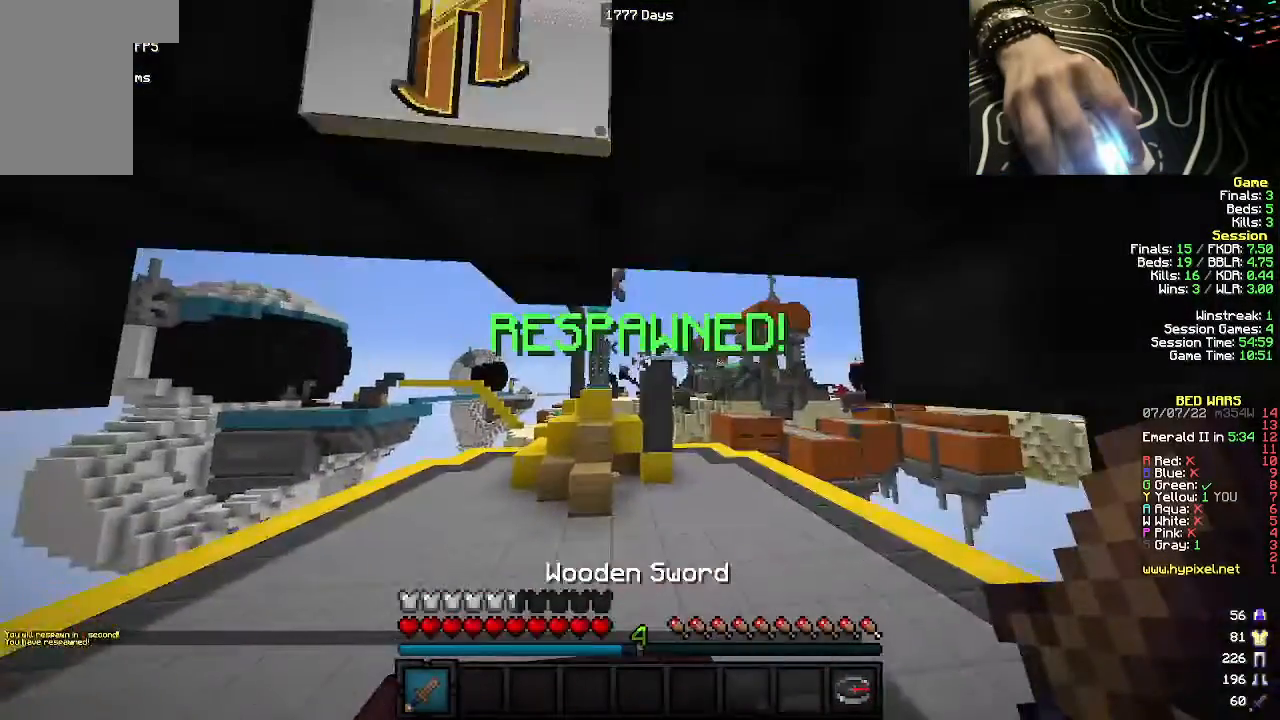
{"keys": ["w"], "mouse": [], "events": [[117, "s", "up"], [183, "w", "down"]]}
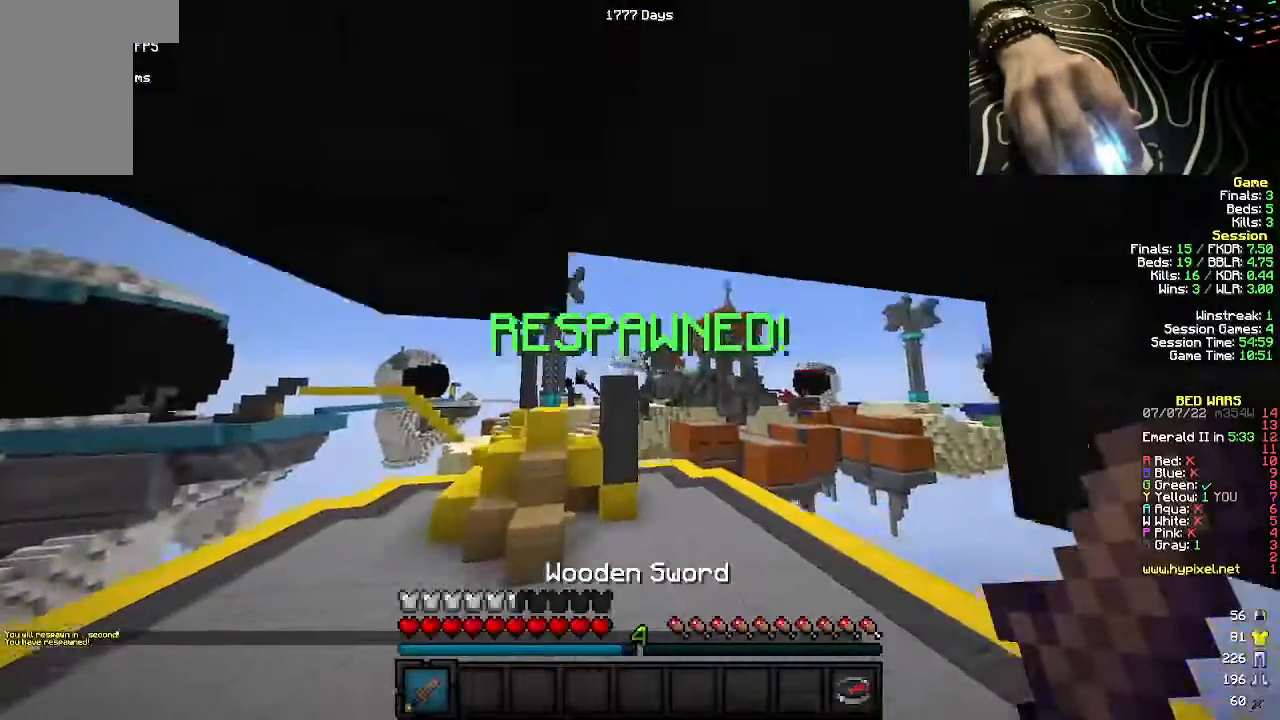
{"keys": ["w"], "mouse": [], "events": []}
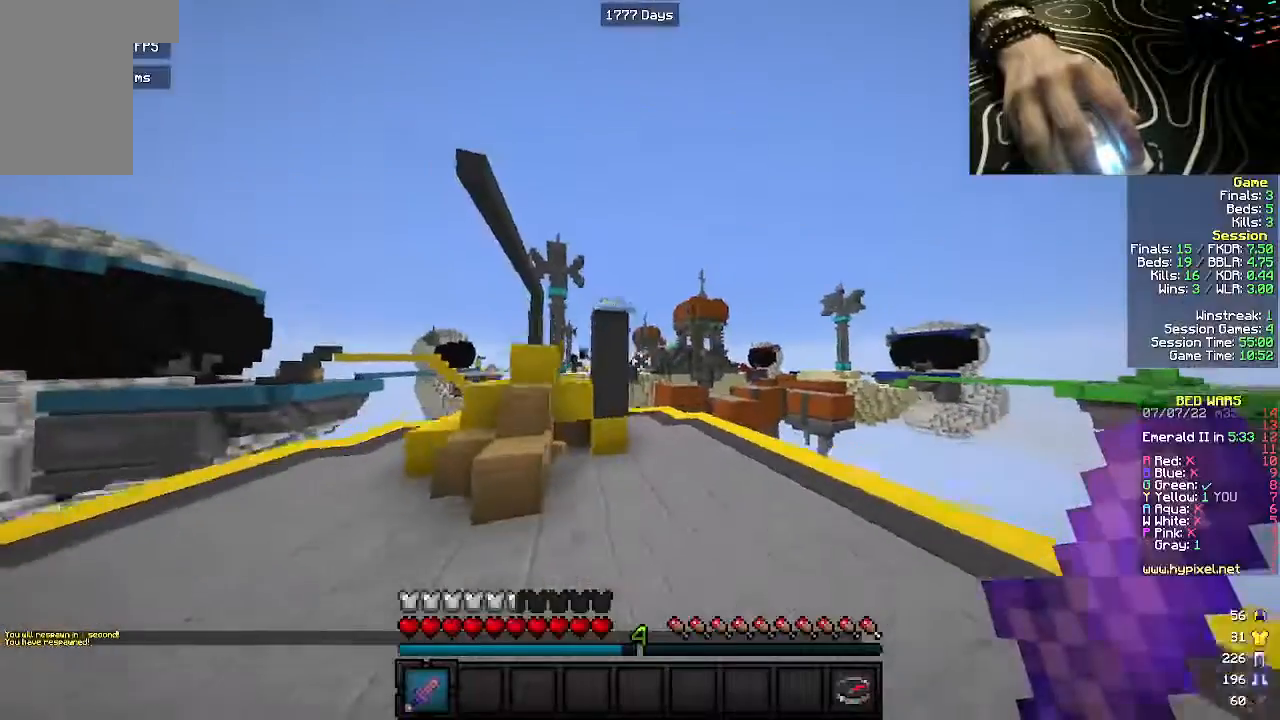
{"keys": ["d", "w"], "mouse": [], "events": [[350, "d", "down"]]}
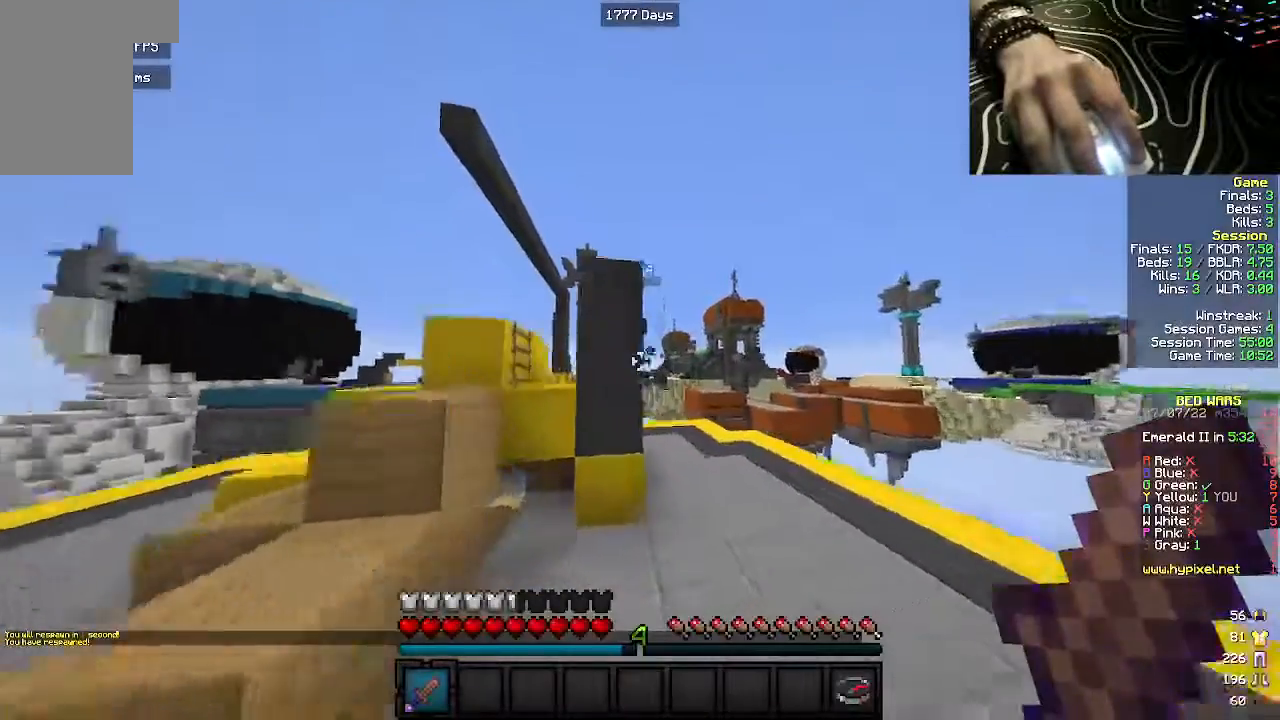
{"keys": ["d", "w"], "mouse": ["left"], "events": [[267, "mouse_left", "down"], [333, "d", "up"], [483, "d", "down"]]}
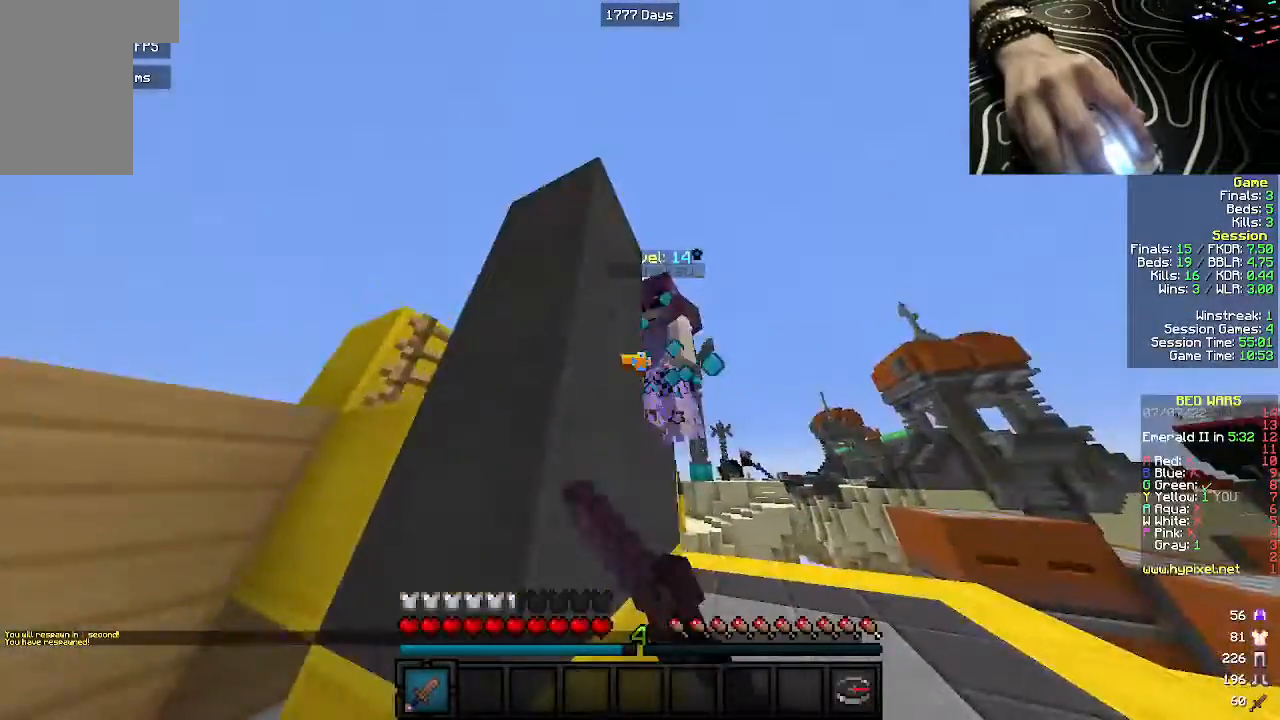
{"keys": ["d"], "mouse": ["left"], "events": [[183, "a", "down"], [217, "d", "up"], [283, "d", "down"], [367, "a", "up"], [400, "w", "up"]]}
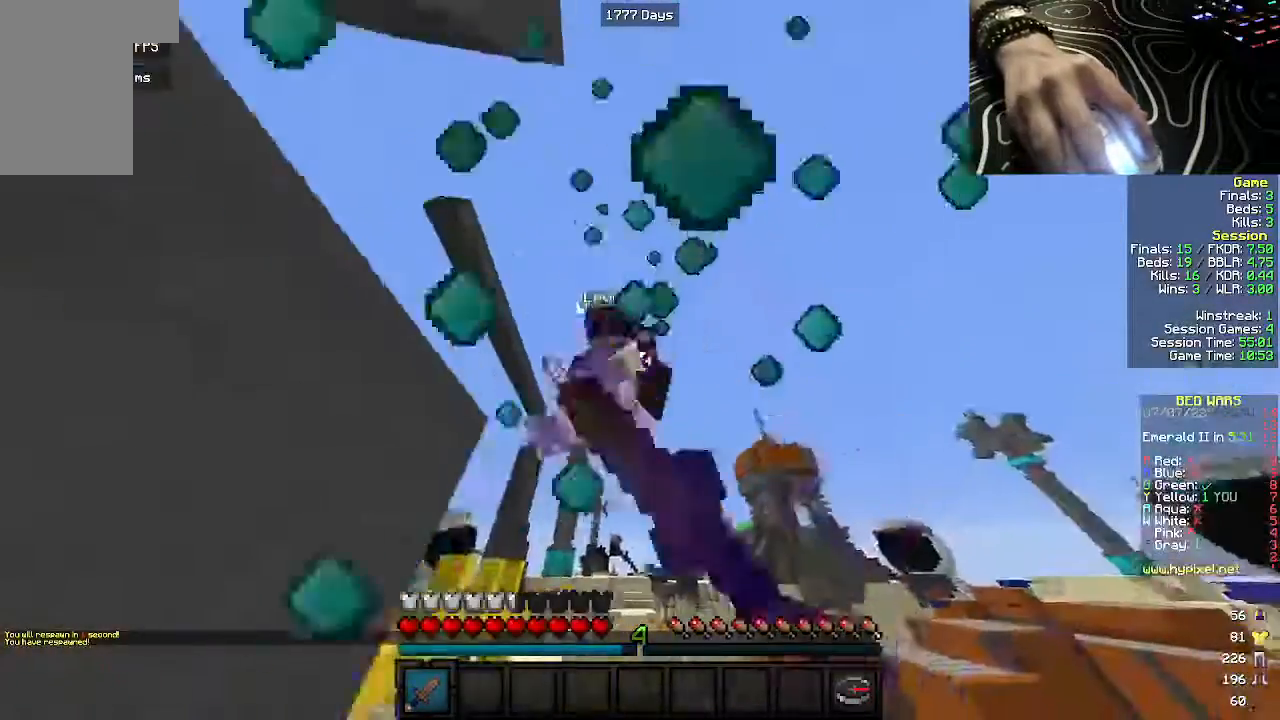
{"keys": ["w"], "mouse": ["left"], "events": [[67, "a", "down"], [133, "w", "down"], [250, "d", "up"], [317, "a", "up"]]}
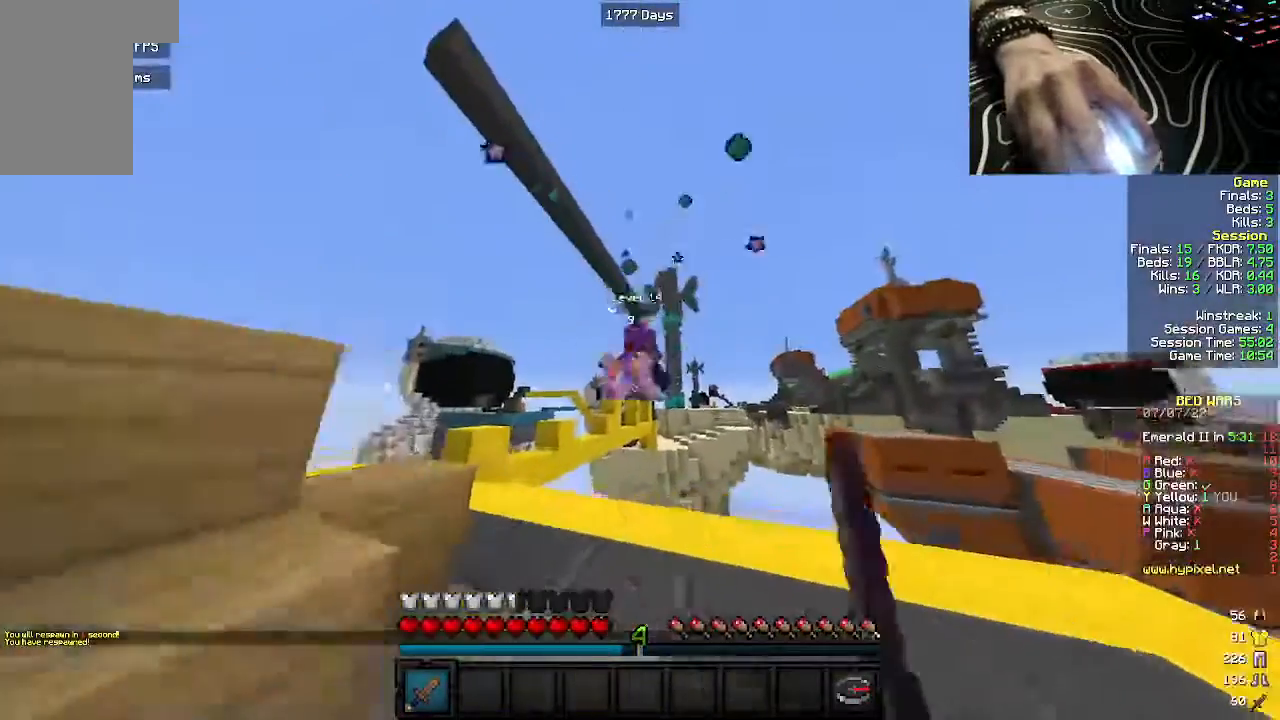
{"keys": ["a"], "mouse": [], "events": [[267, "a", "down"], [267, "mouse_left", "up"], [317, "w", "up"], [417, "a", "up"], [500, "a", "down"]]}
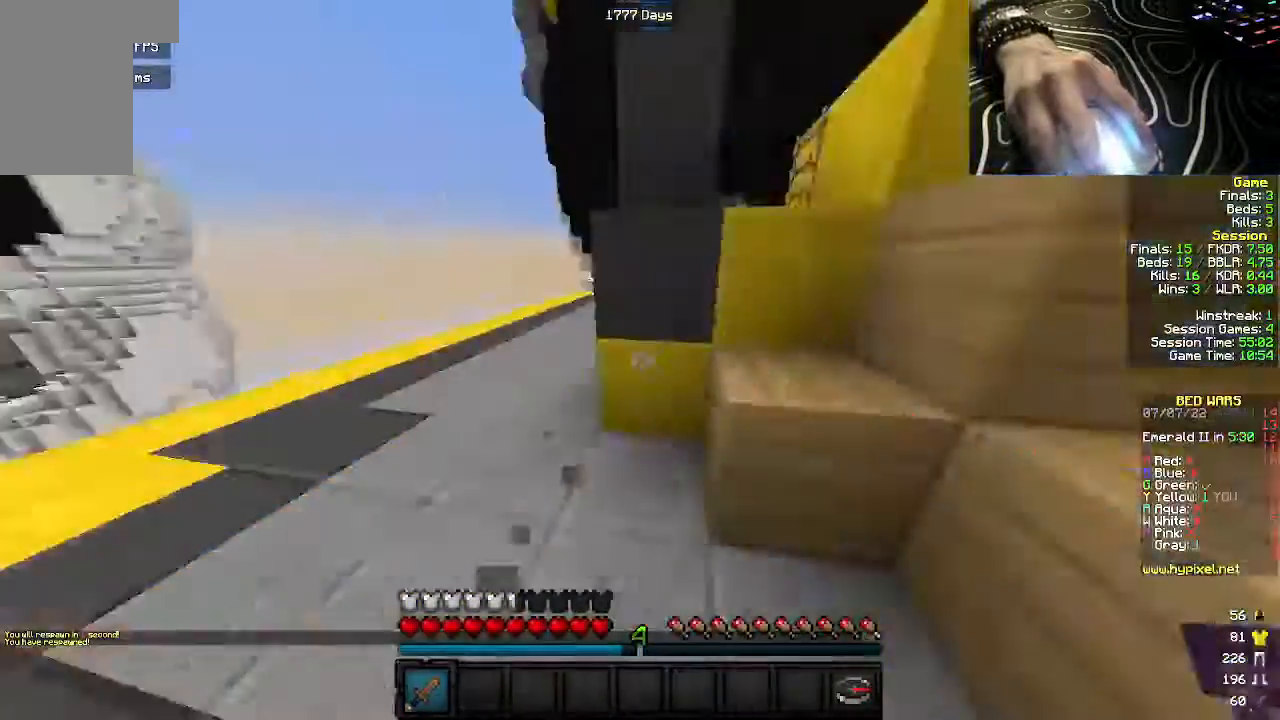
{"keys": ["w"], "mouse": [], "events": [[133, "w", "down"], [300, "a", "up"]]}
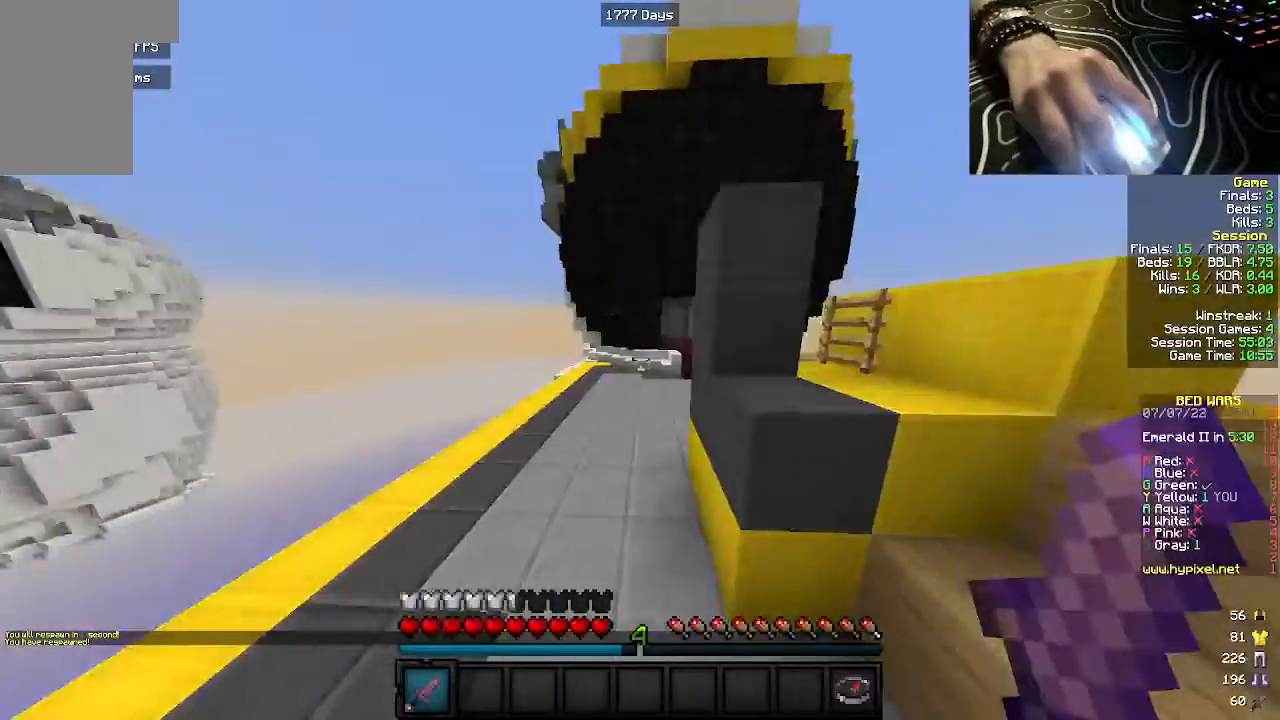
{"keys": ["w"], "mouse": [], "events": []}